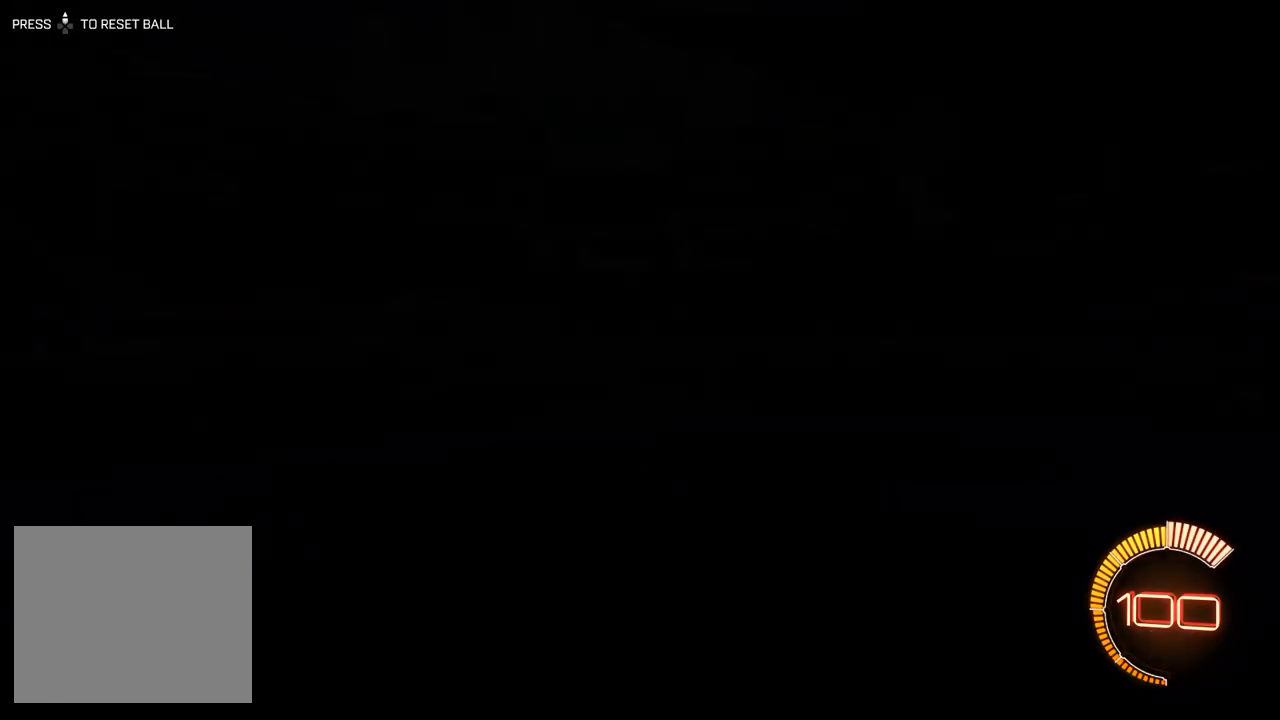
Gameplay with a controller (PlayStation layout); each line is a JSON object with the inputs held at the frame after it (dt_ms = milliseconds from this image to that frame). "events" lists button and stick changes between this image and that frame as [ms after this image, input, new state], when the widget could be followed in between. Not read: SELECT.
{"dt_ms": 500, "buttons": [], "left_stick": "center", "right_stick": "center", "events": []}
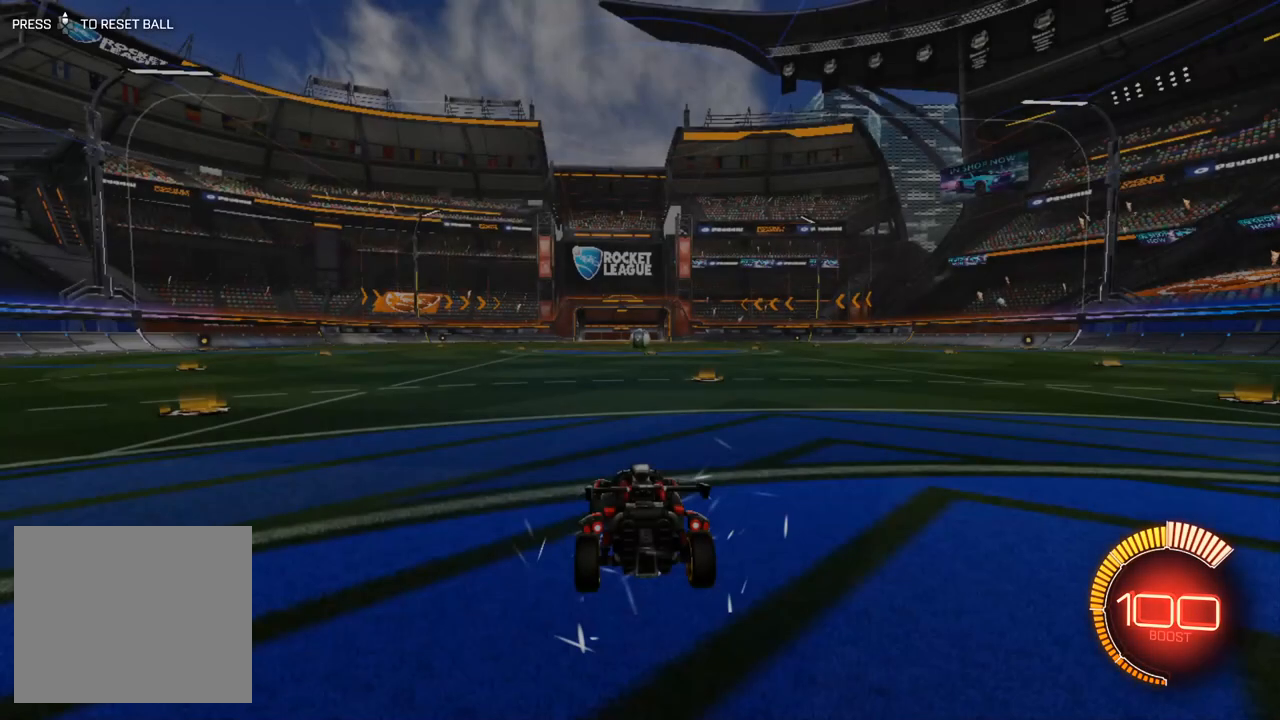
{"dt_ms": 500, "buttons": [], "left_stick": "center", "right_stick": "center", "events": []}
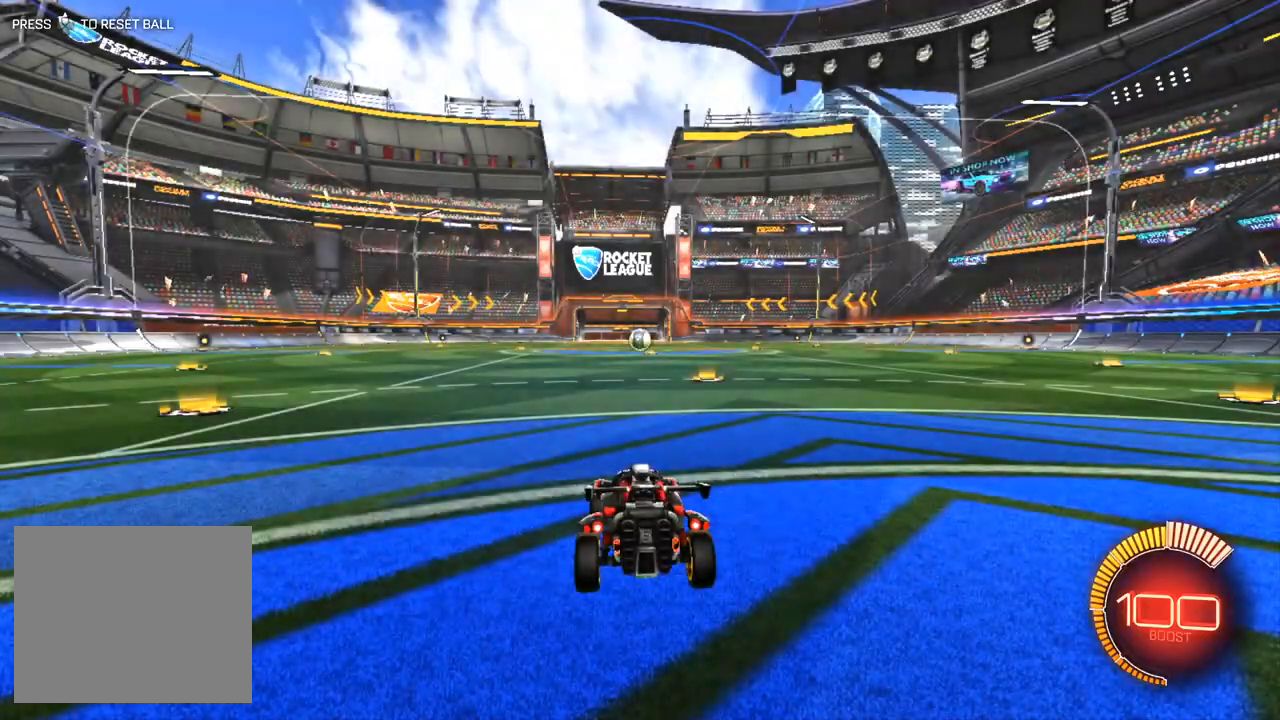
{"dt_ms": 500, "buttons": [], "left_stick": "center", "right_stick": "center", "events": []}
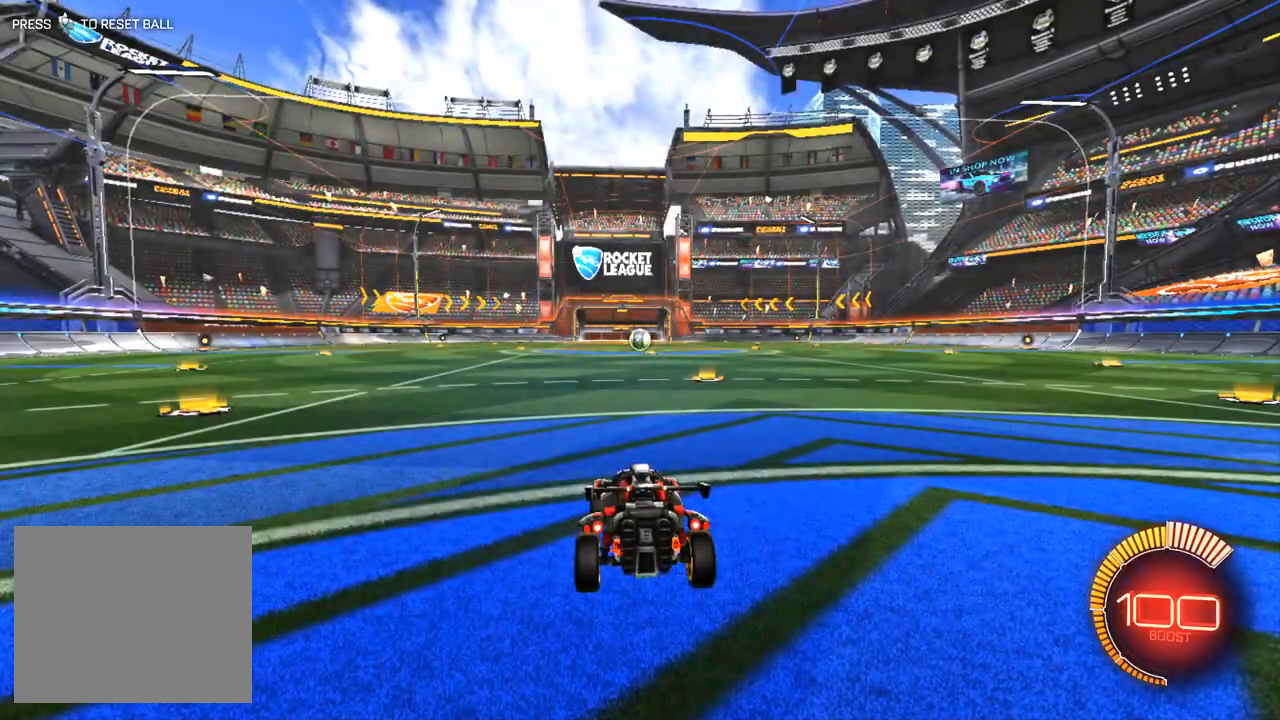
{"dt_ms": 500, "buttons": ["R1", "R2"], "left_stick": "center", "right_stick": "center", "events": [[33, "R2", "down"], [117, "R1", "down"]]}
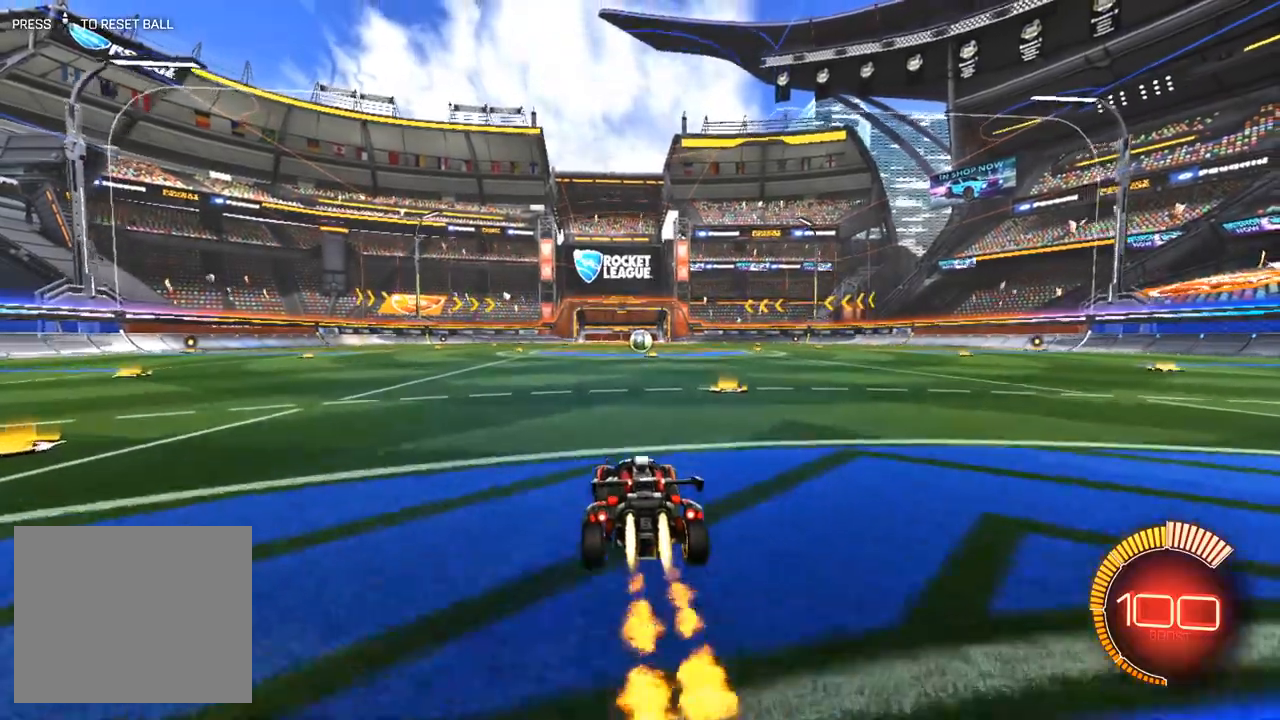
{"dt_ms": 500, "buttons": ["R1", "R2"], "left_stick": "center", "right_stick": "center", "events": [[117, "left_stick", "left"], [200, "CROSS", "down"], [267, "CROSS", "up"], [267, "left_stick", "right"], [317, "CROSS", "down"], [467, "CROSS", "up"], [467, "left_stick", "center"]]}
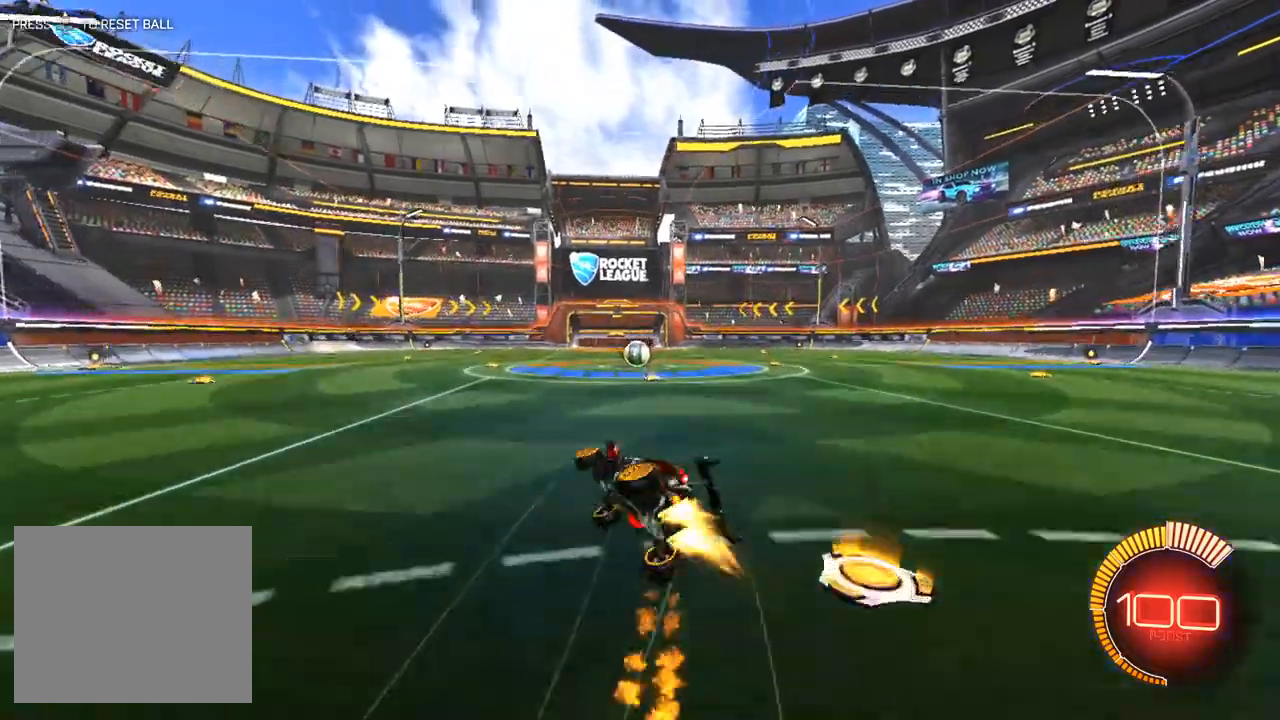
{"dt_ms": 500, "buttons": ["R1", "R2"], "left_stick": "right", "right_stick": "center", "events": [[233, "left_stick", "right"]]}
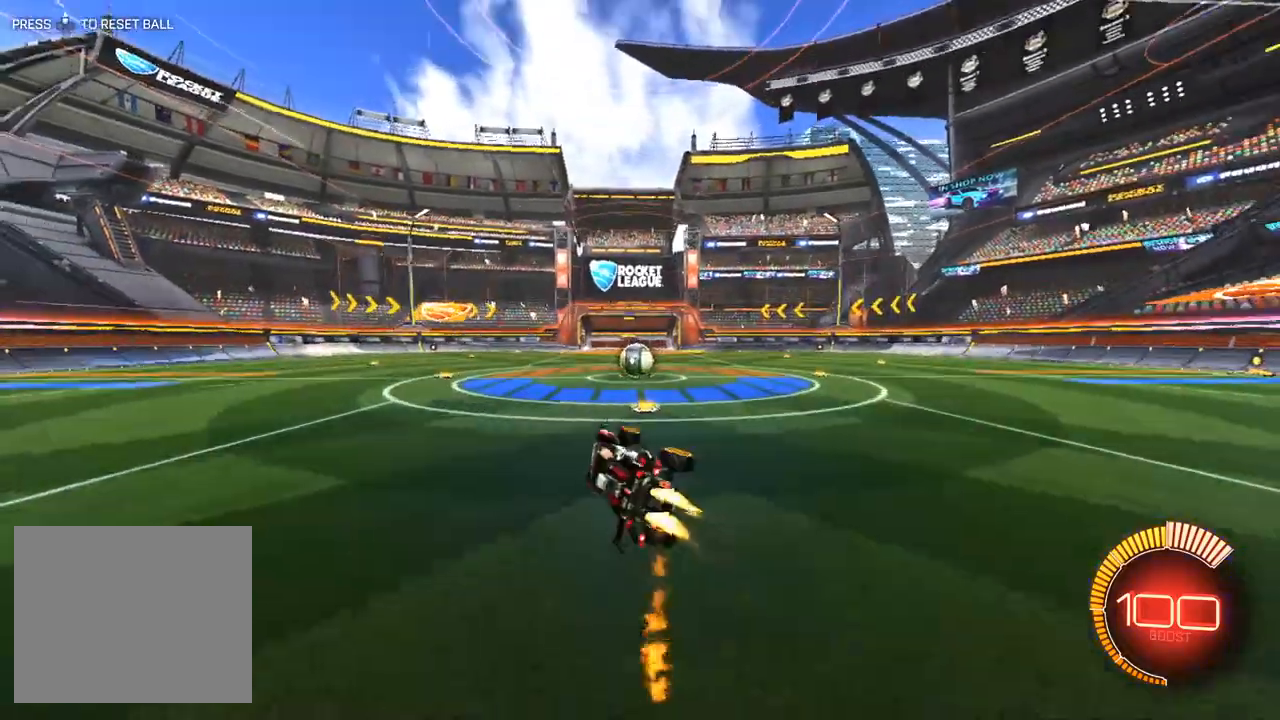
{"dt_ms": 500, "buttons": ["R2"], "left_stick": "center", "right_stick": "center", "events": [[17, "TRIANGLE", "down"], [133, "TRIANGLE", "up"], [150, "left_stick", "center"], [200, "R1", "up"]]}
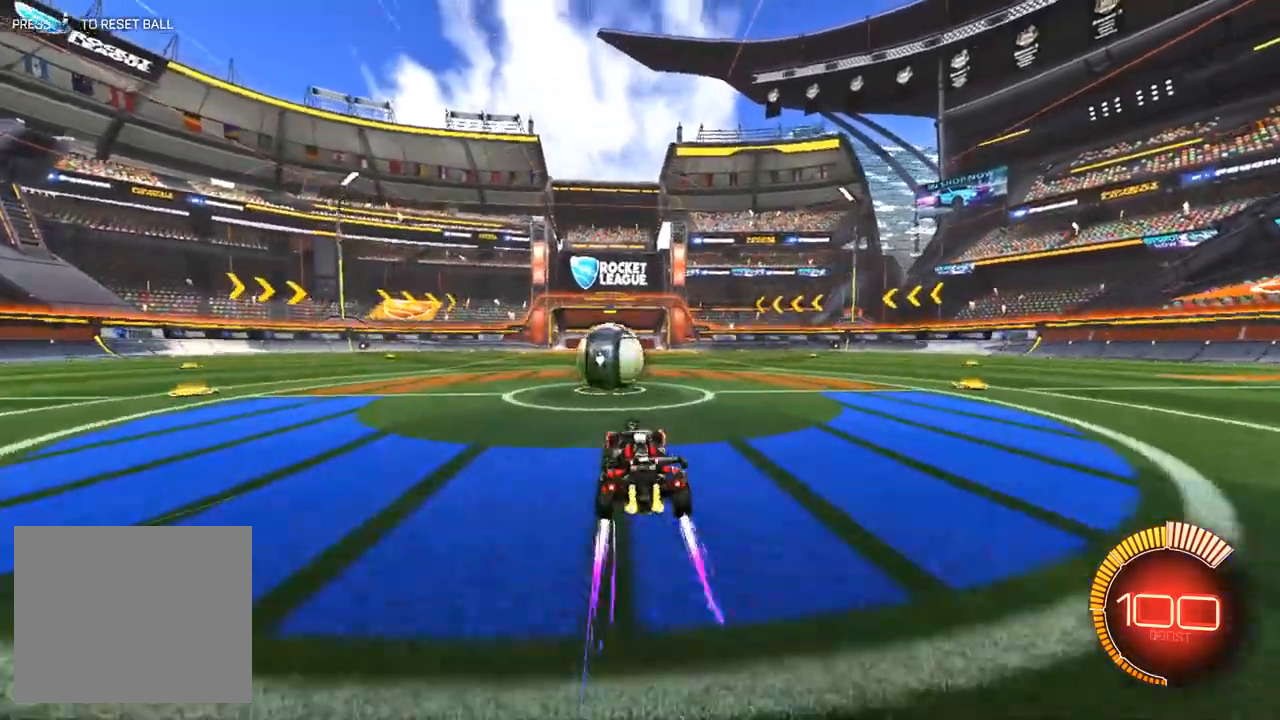
{"dt_ms": 500, "buttons": ["CROSS"], "left_stick": "down-left", "right_stick": "center", "events": [[33, "R1", "down"], [183, "CROSS", "down"], [267, "CROSS", "up"], [267, "L2", "down"], [267, "R1", "up"], [267, "left_stick", "left"], [450, "L2", "up"], [450, "R2", "up"], [450, "left_stick", "down-left"], [500, "CROSS", "down"]]}
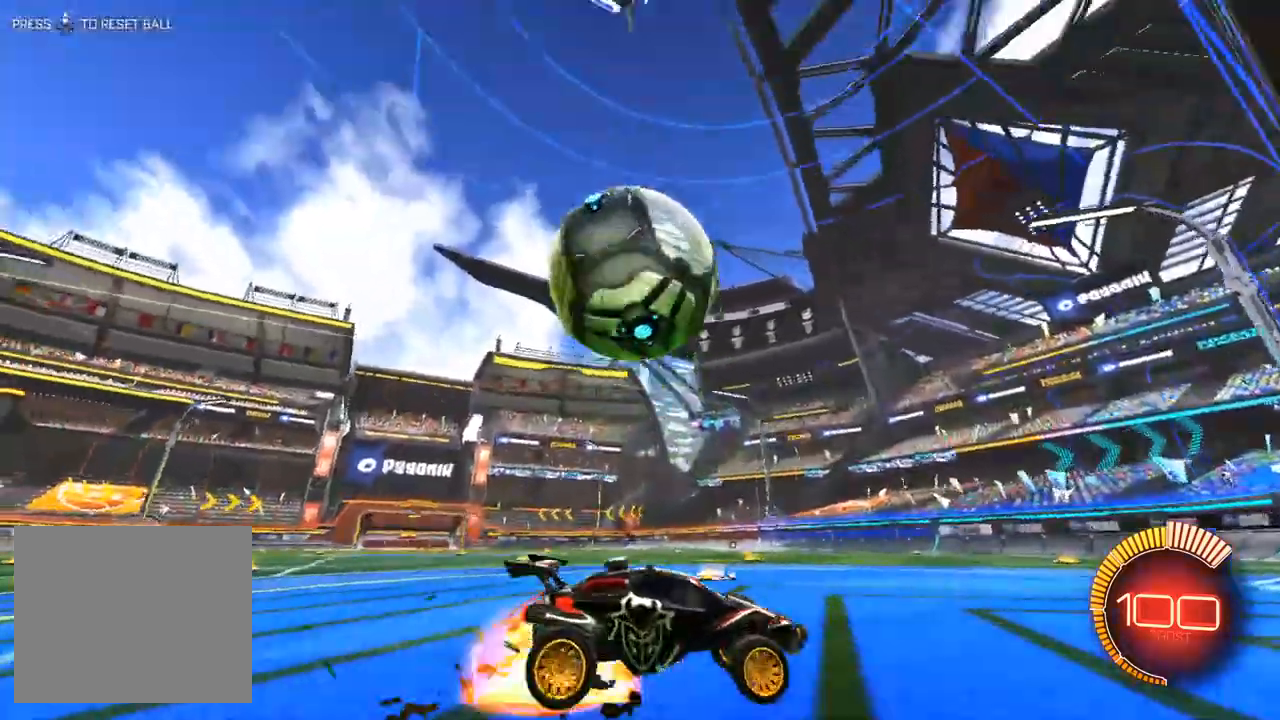
{"dt_ms": 500, "buttons": ["R2"], "left_stick": "down-left", "right_stick": "center", "events": [[317, "R2", "down"], [350, "CROSS", "up"]]}
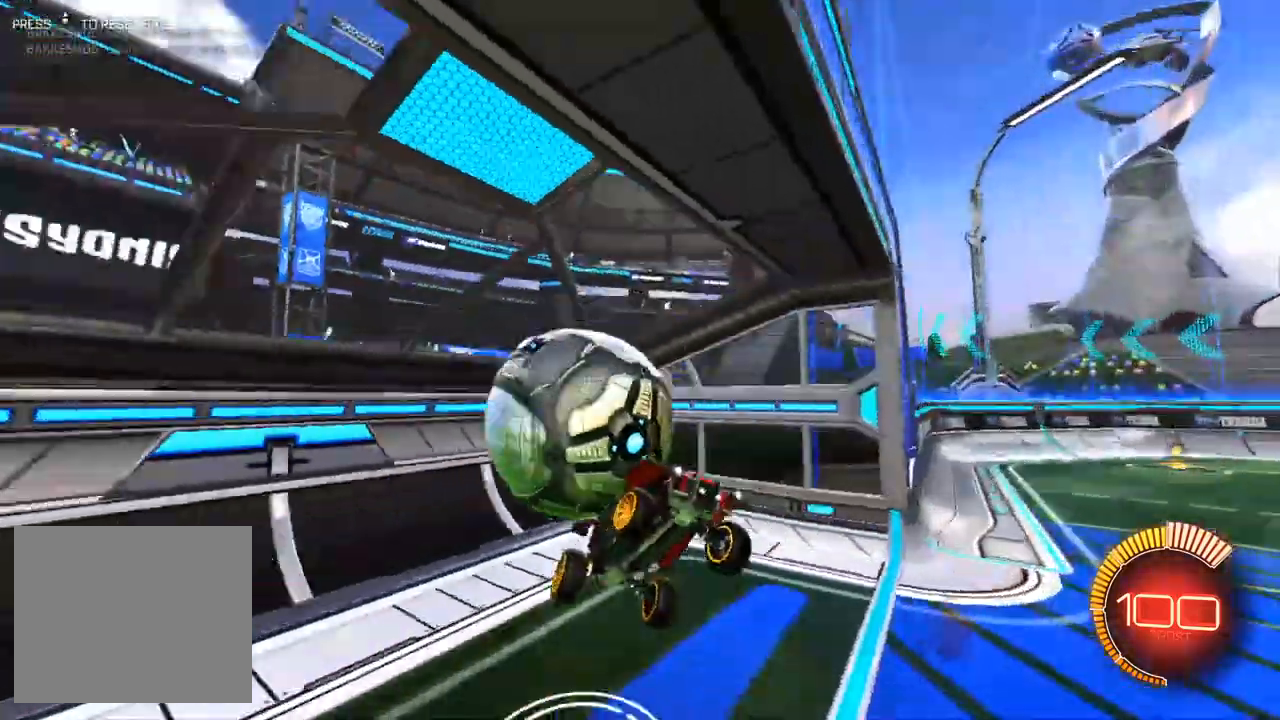
{"dt_ms": 500, "buttons": ["SQUARE", "R2"], "left_stick": "right", "right_stick": "center", "events": [[250, "left_stick", "center"], [300, "left_stick", "right"], [333, "SQUARE", "down"]]}
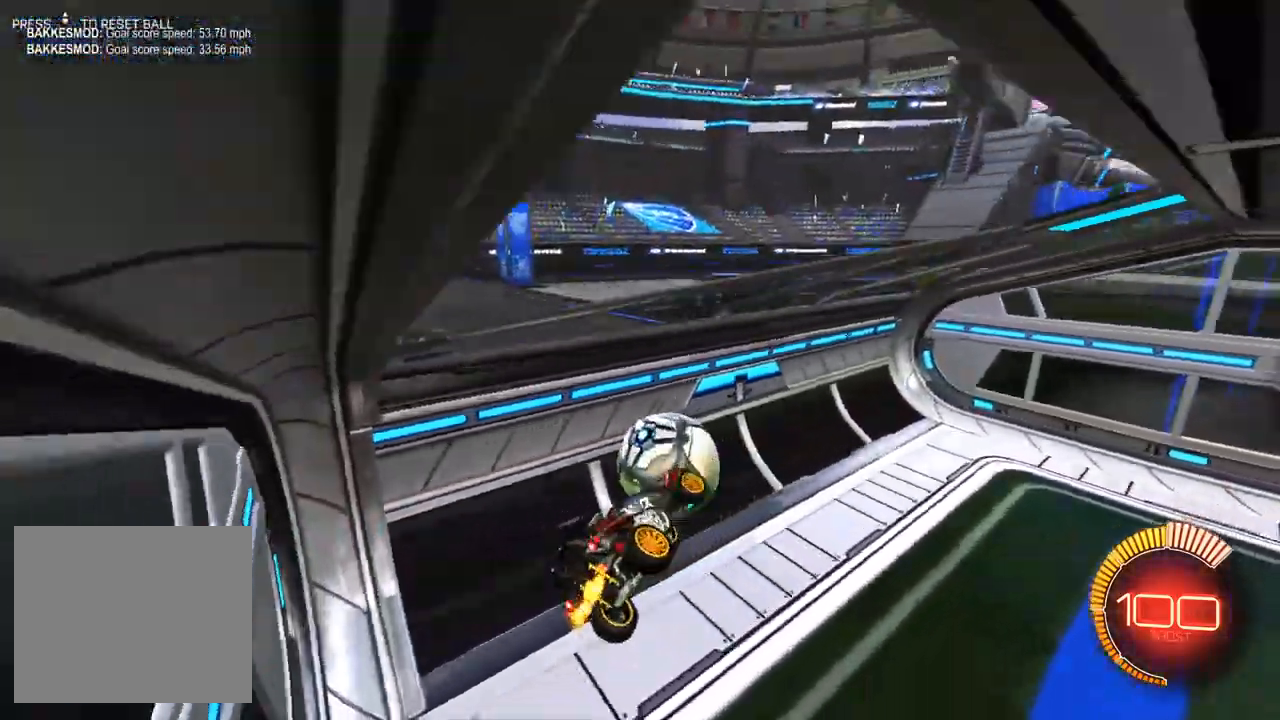
{"dt_ms": 500, "buttons": ["R2"], "left_stick": "down-right", "right_stick": "center", "events": [[250, "SQUARE", "up"], [500, "left_stick", "down-right"]]}
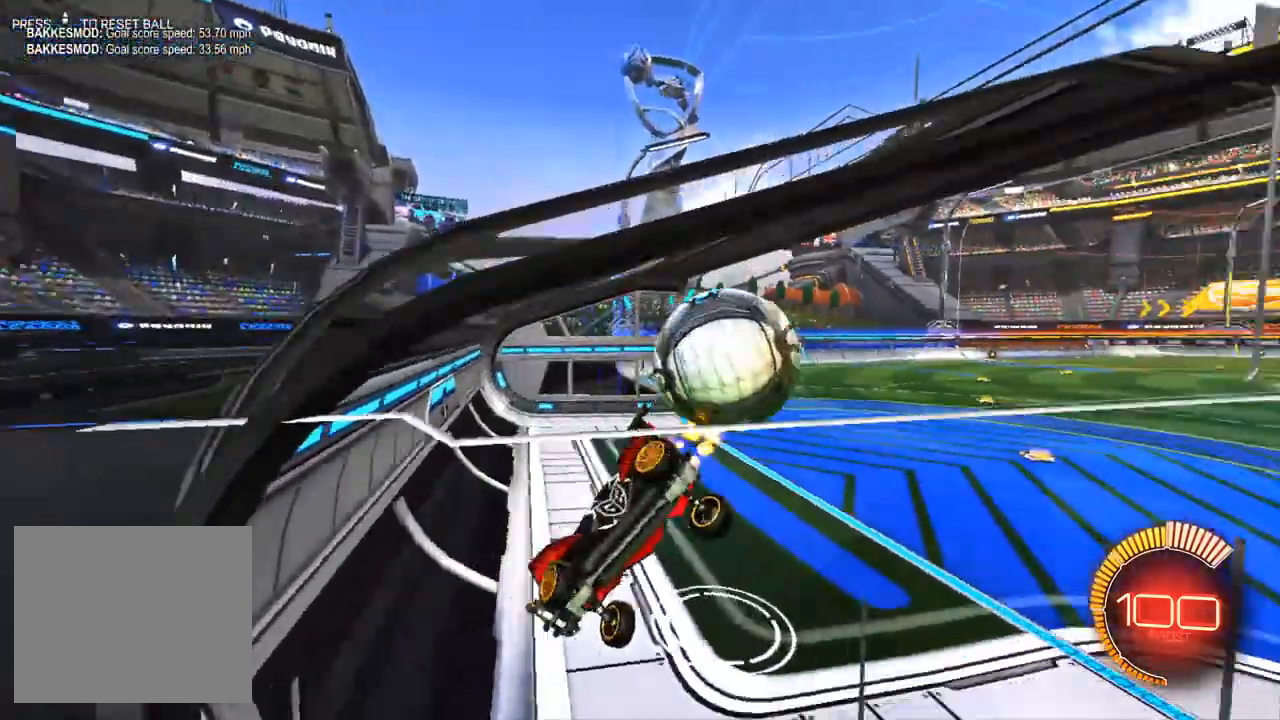
{"dt_ms": 500, "buttons": ["R2"], "left_stick": "right", "right_stick": "center", "events": [[500, "left_stick", "right"]]}
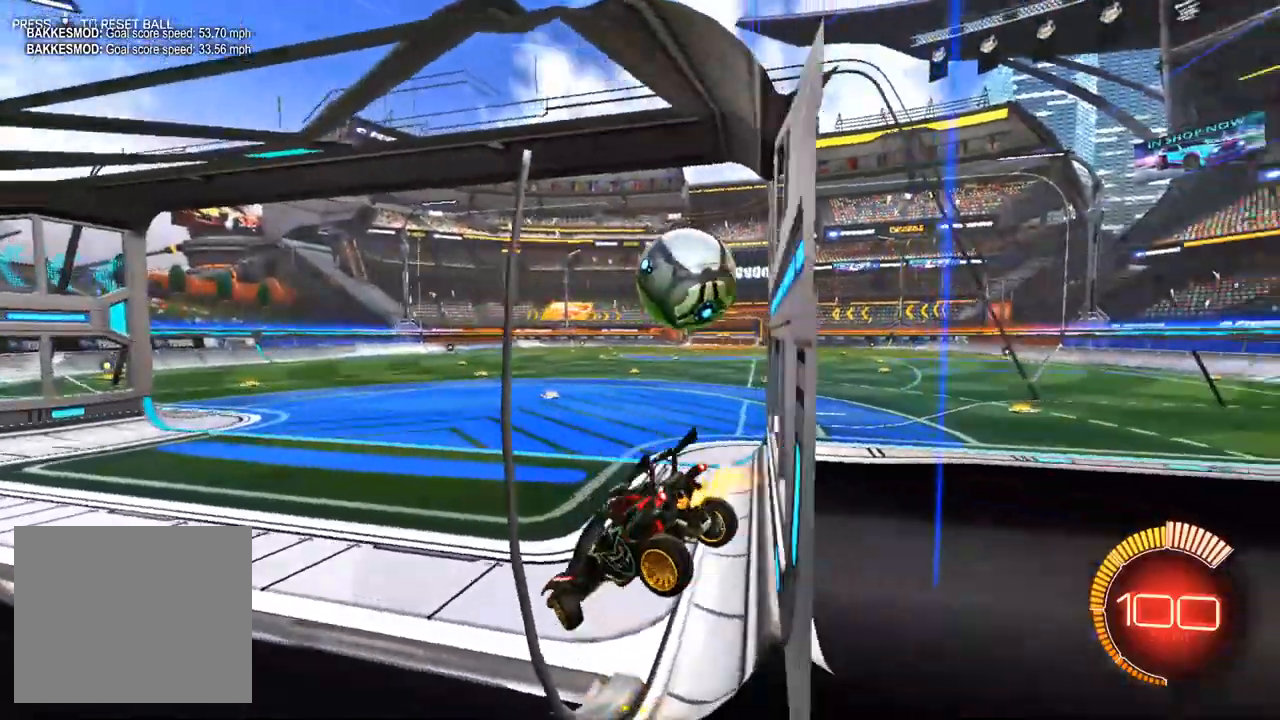
{"dt_ms": 500, "buttons": ["R2"], "left_stick": "left", "right_stick": "center", "events": [[333, "left_stick", "up"], [467, "left_stick", "left"]]}
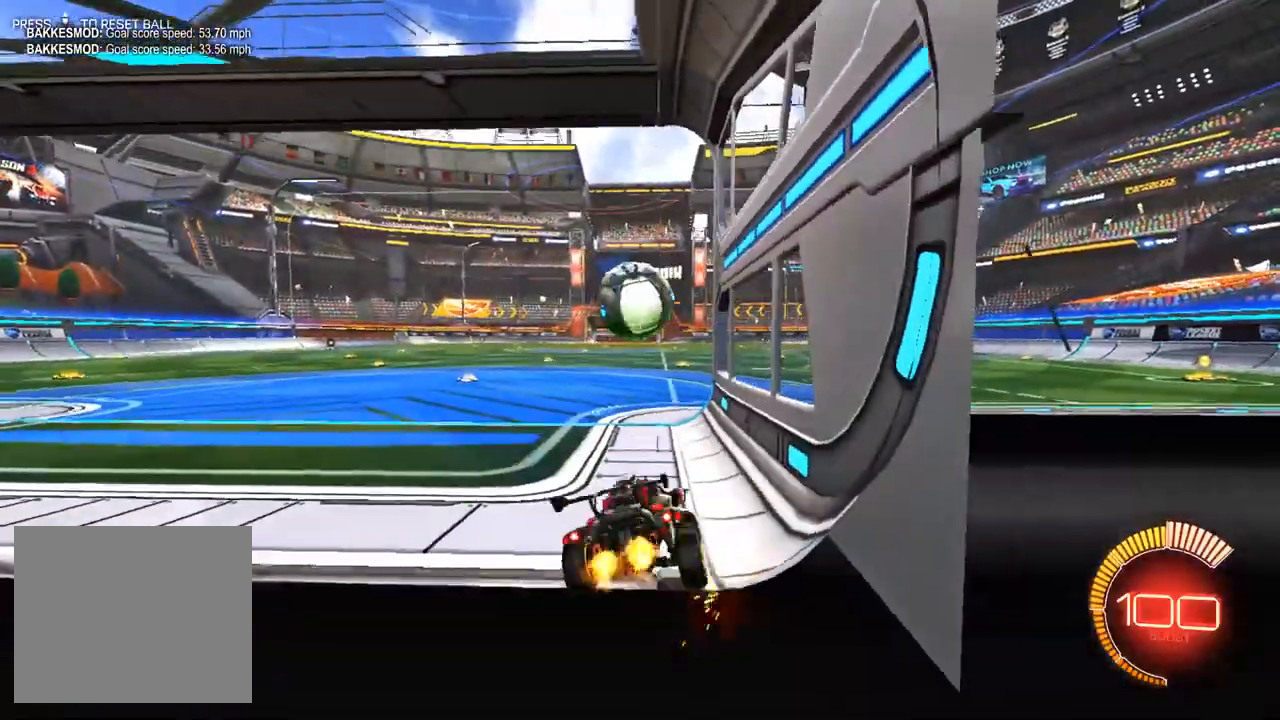
{"dt_ms": 1000, "buttons": ["R2"], "left_stick": "center", "right_stick": "center", "events": [[17, "R1", "down"], [117, "left_stick", "center"], [283, "TRIANGLE", "down"], [383, "TRIANGLE", "up"], [400, "left_stick", "left"], [467, "left_stick", "center"], [667, "CROSS", "down"], [700, "left_stick", "down-left"], [733, "SQUARE", "down"], [800, "CROSS", "up"], [800, "left_stick", "down-right"], [900, "SQUARE", "up"], [900, "left_stick", "center"], [1000, "R1", "up"]]}
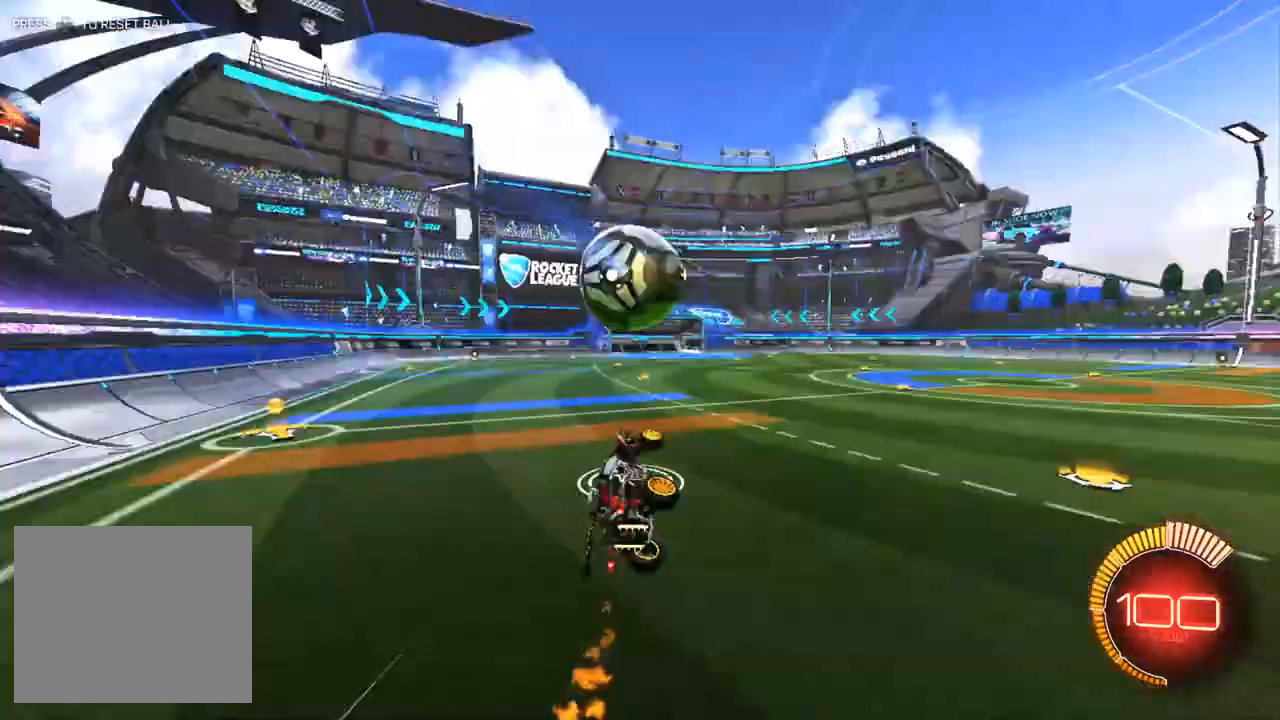
{"dt_ms": 500, "buttons": ["R2"], "left_stick": "right", "right_stick": "center", "events": [[217, "DPAD_DOWN", "down"], [300, "DPAD_DOWN", "up"], [500, "left_stick", "right"]]}
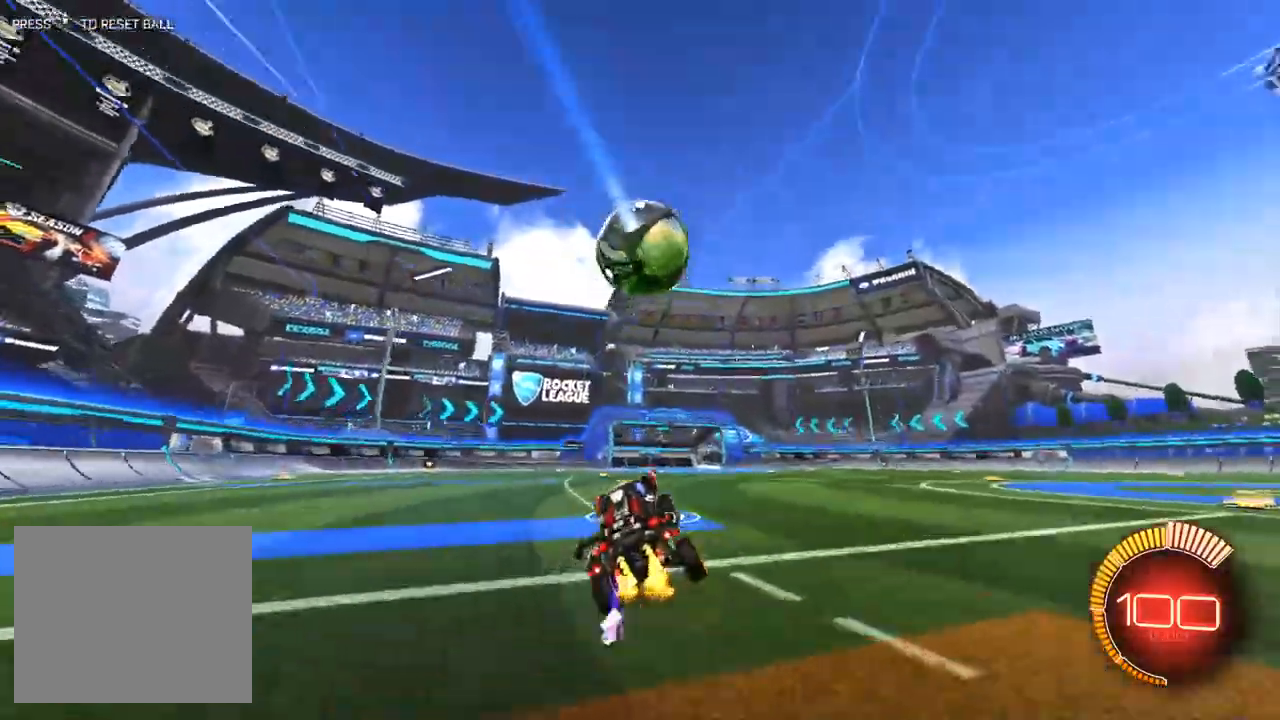
{"dt_ms": 500, "buttons": ["TRIANGLE", "R1", "R2"], "left_stick": "center", "right_stick": "center", "events": [[83, "left_stick", "center"], [317, "R1", "down"], [500, "TRIANGLE", "down"]]}
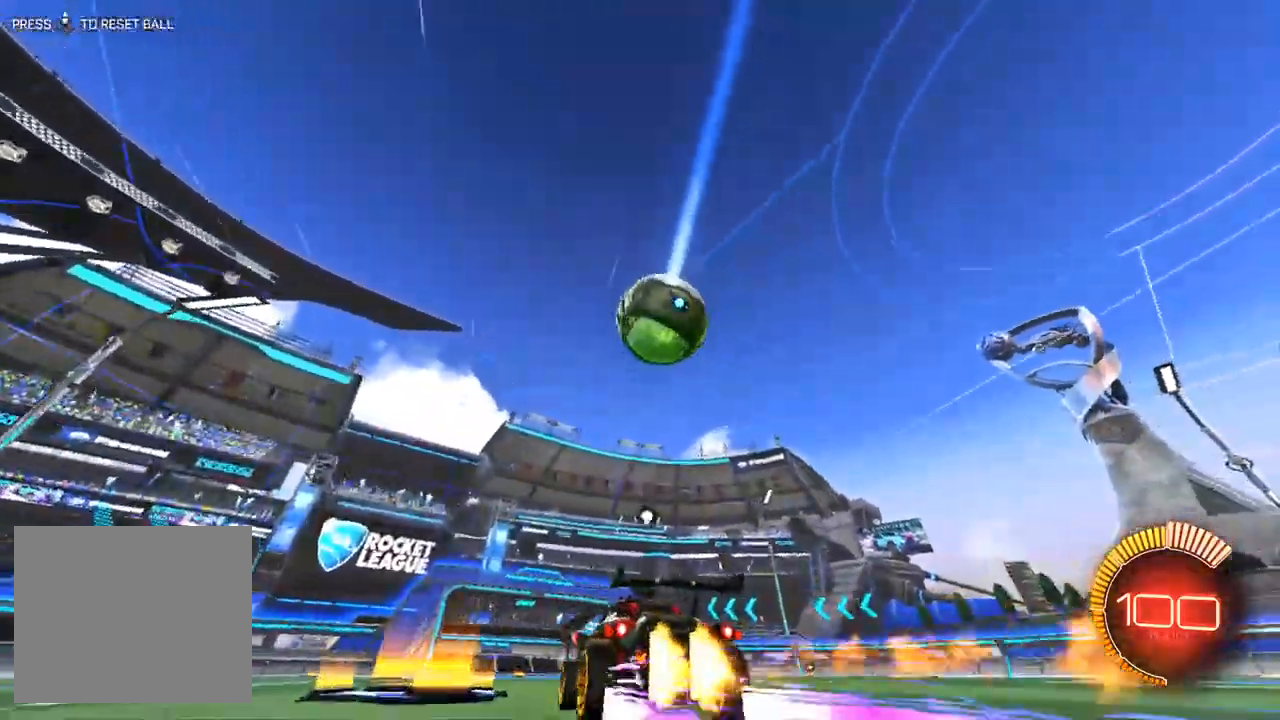
{"dt_ms": 500, "buttons": ["R1", "R2"], "left_stick": "center", "right_stick": "center", "events": [[83, "TRIANGLE", "up"]]}
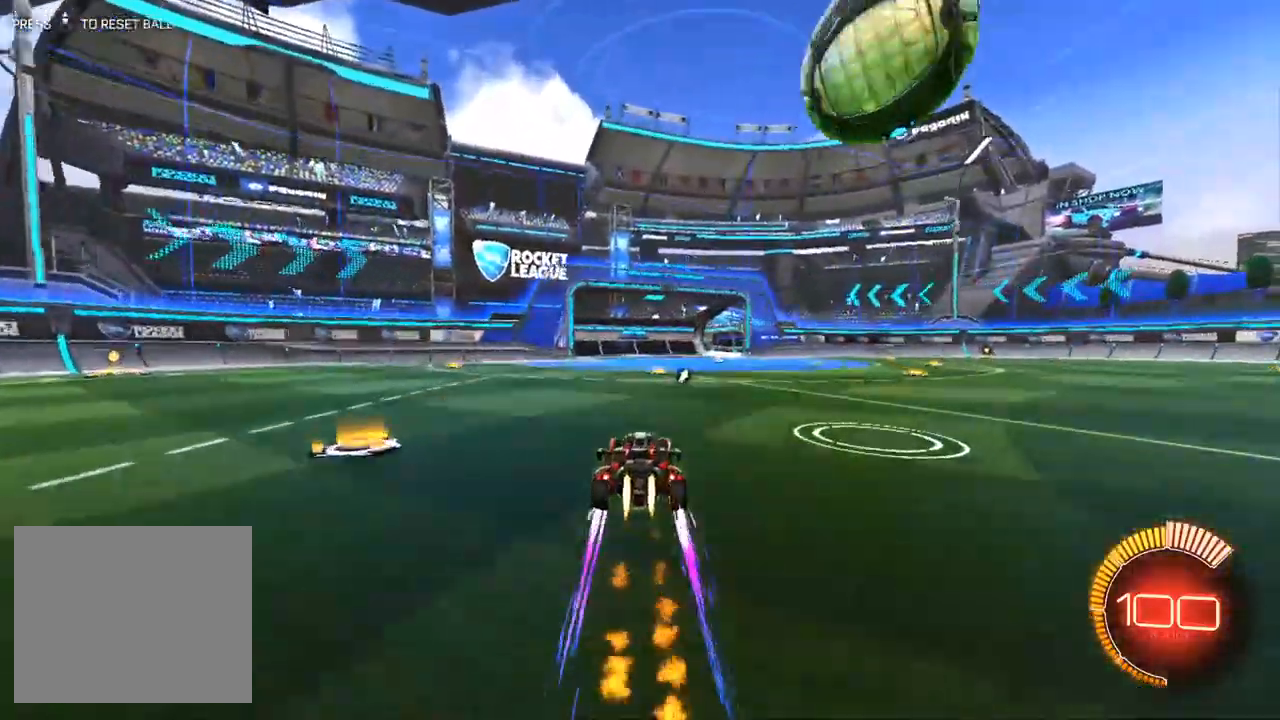
{"dt_ms": 500, "buttons": ["R1", "R2"], "left_stick": "right", "right_stick": "center"}
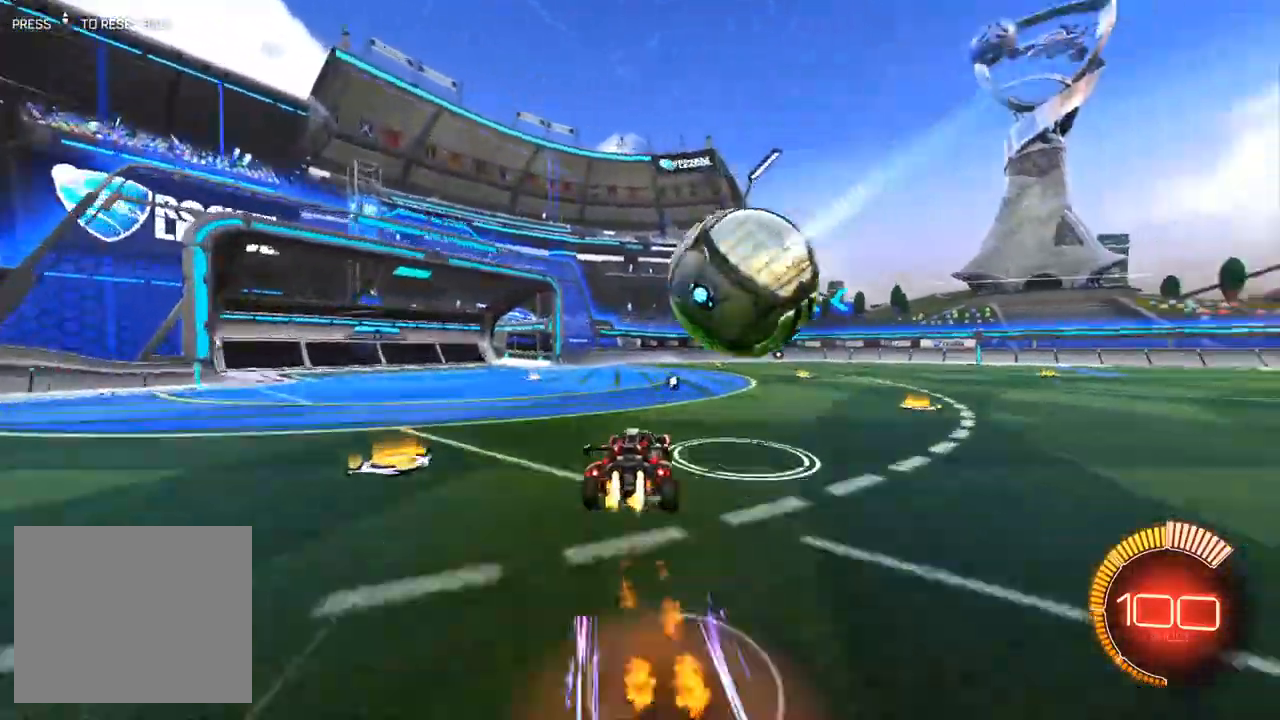
{"dt_ms": 500, "buttons": ["R1", "R2"], "left_stick": "right", "right_stick": "center", "events": [[33, "CROSS", "down"], [183, "CROSS", "up"], [233, "TRIANGLE", "down"], [333, "TRIANGLE", "up"]]}
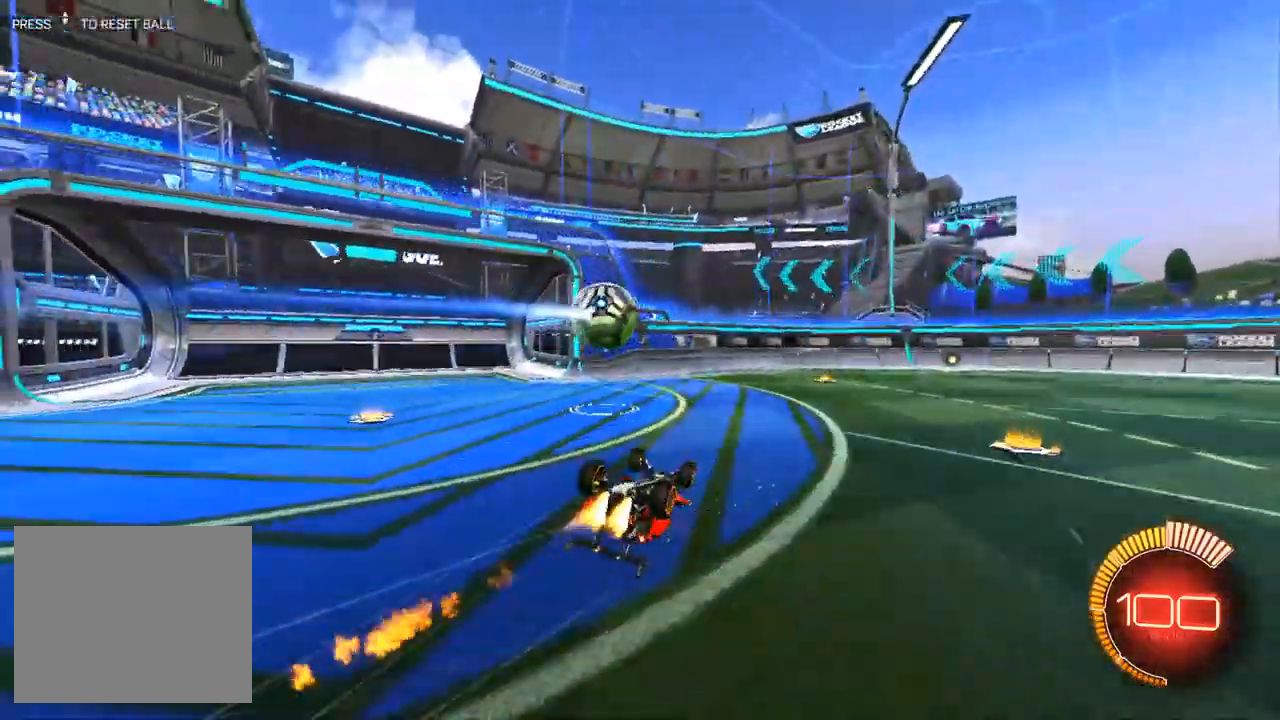
{"dt_ms": 500, "buttons": ["R2"], "left_stick": "center", "right_stick": "center", "events": [[33, "SQUARE", "down"], [183, "R1", "up"], [200, "SQUARE", "up"], [483, "left_stick", "center"]]}
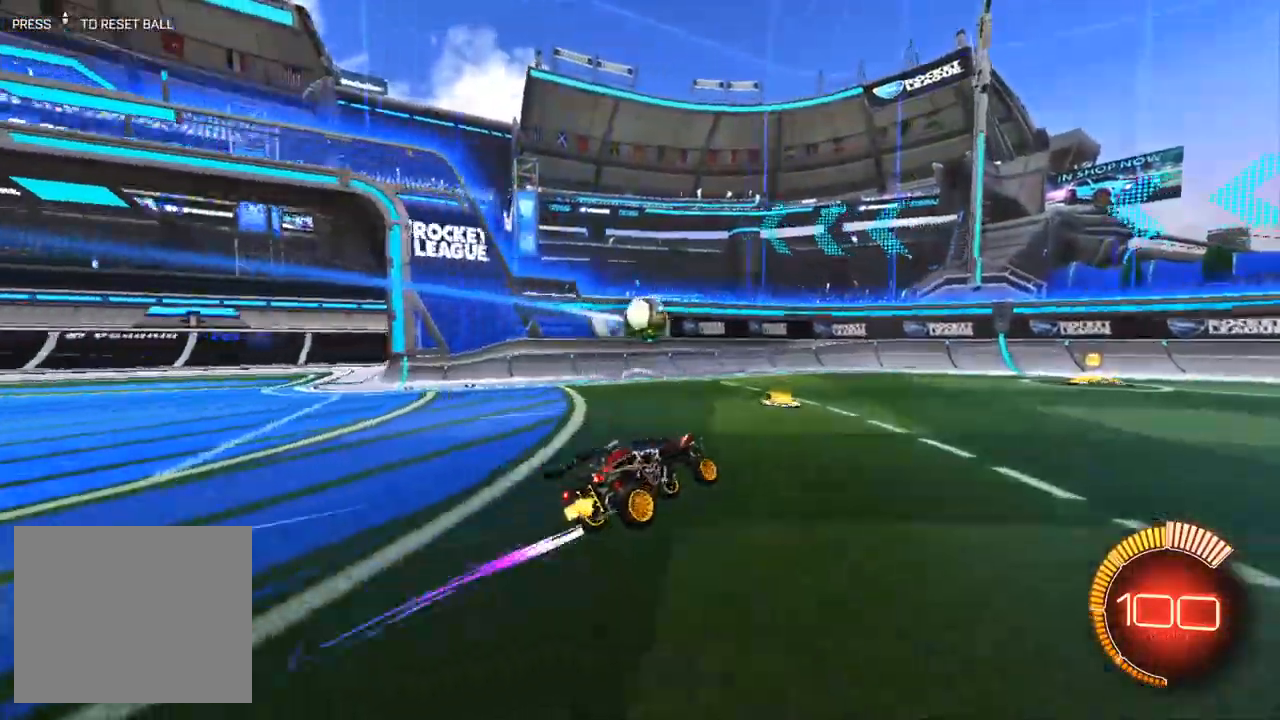
{"dt_ms": 500, "buttons": ["R2"], "left_stick": "center", "right_stick": "center", "events": [[100, "left_stick", "right"], [317, "left_stick", "center"]]}
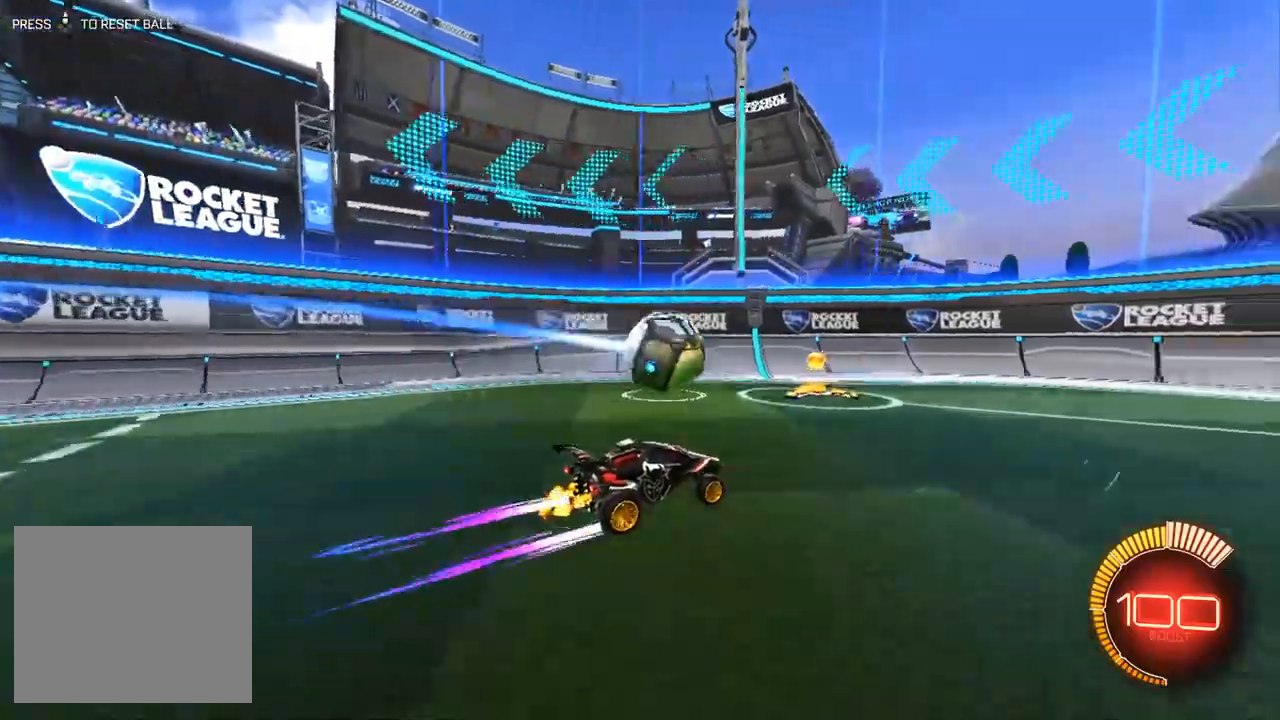
{"dt_ms": 500, "buttons": ["R2"], "left_stick": "up", "right_stick": "center", "events": [[283, "CROSS", "down"], [317, "left_stick", "down-left"], [367, "CROSS", "up"], [400, "left_stick", "center"], [450, "left_stick", "up-right"], [500, "left_stick", "up"]]}
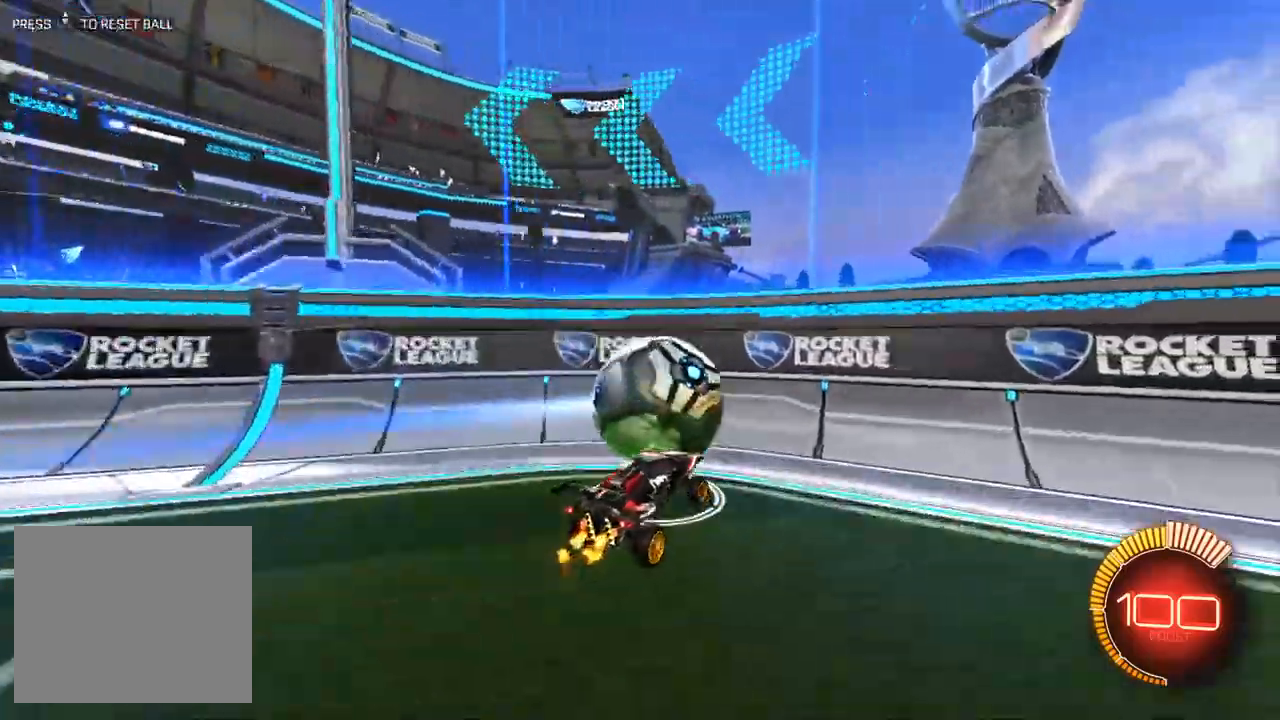
{"dt_ms": 500, "buttons": ["R1", "R2"], "left_stick": "right", "right_stick": "center", "events": [[133, "left_stick", "up-left"], [317, "R1", "down"], [317, "left_stick", "center"], [433, "left_stick", "right"]]}
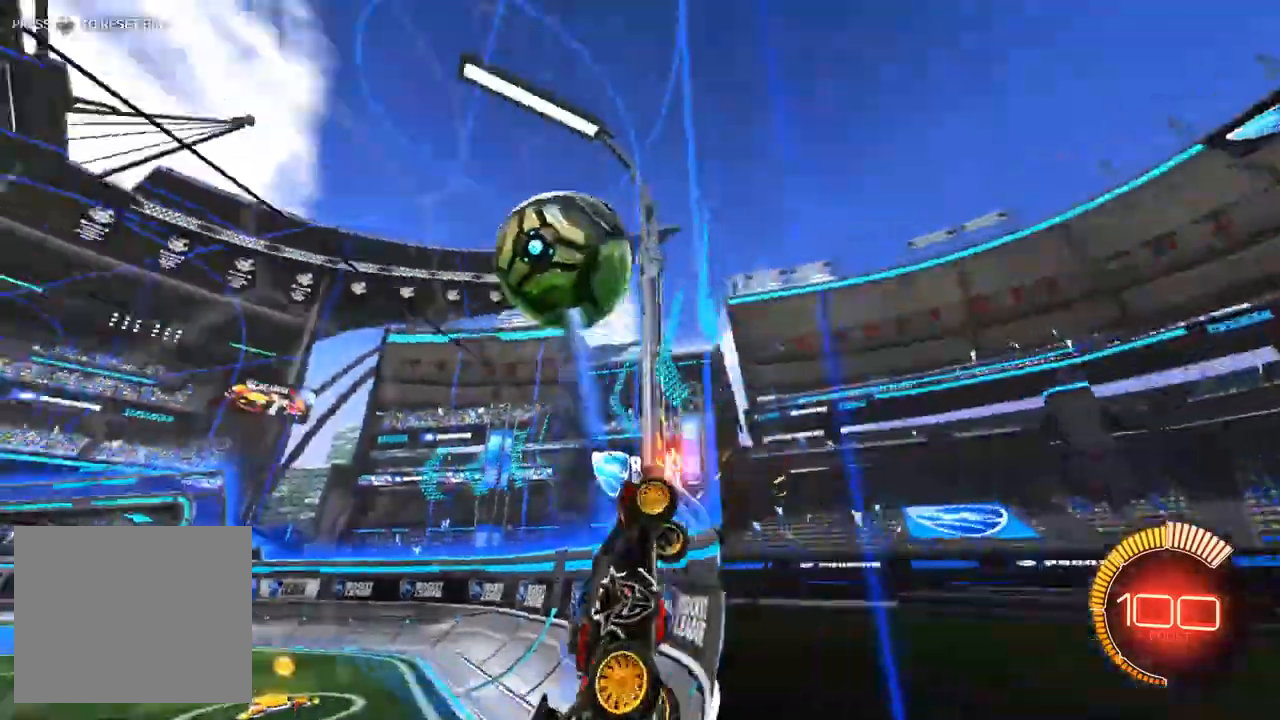
{"dt_ms": 500, "buttons": ["CROSS", "R1", "R2"], "left_stick": "center", "right_stick": "center", "events": [[100, "R1", "up"], [150, "left_stick", "center"], [233, "R1", "down"], [300, "left_stick", "left"], [417, "CROSS", "down"], [417, "left_stick", "center"]]}
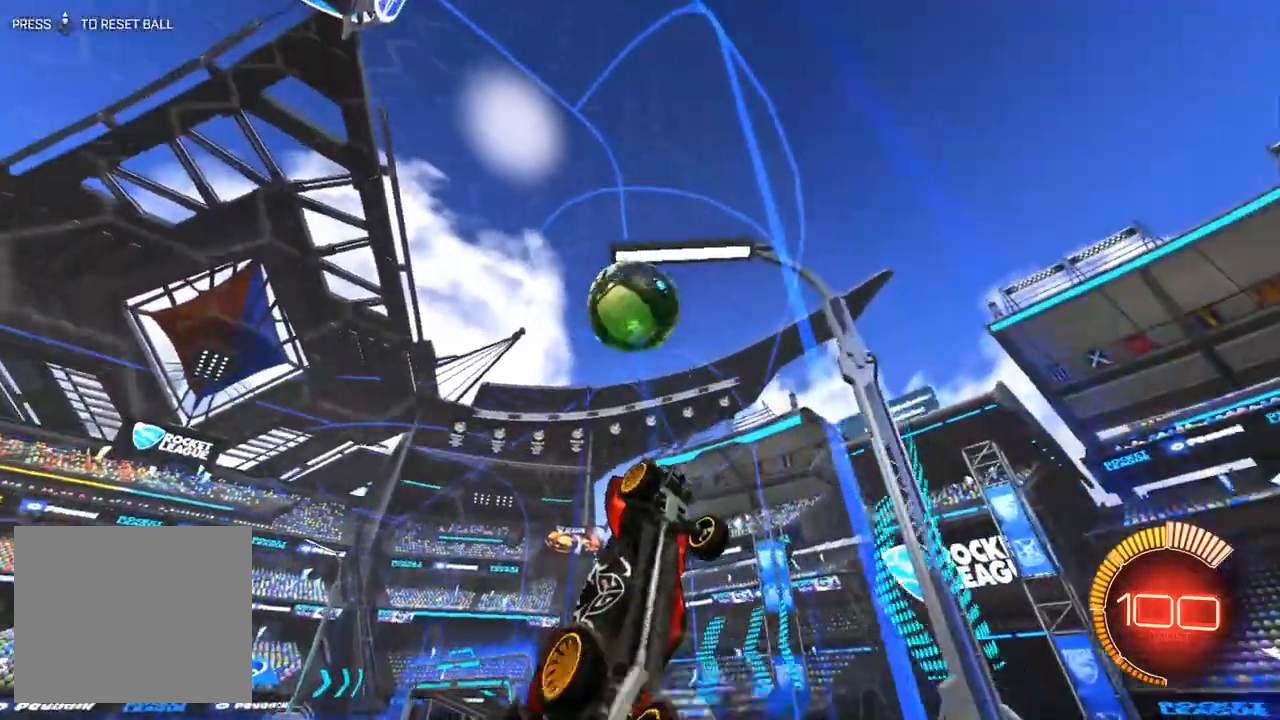
{"dt_ms": 500, "buttons": ["R1", "R2"], "left_stick": "up-right", "right_stick": "center", "events": [[67, "CROSS", "up"], [133, "left_stick", "down-right"], [167, "SQUARE", "down"], [183, "left_stick", "right"], [317, "left_stick", "down-right"], [467, "SQUARE", "up"], [483, "left_stick", "up-right"]]}
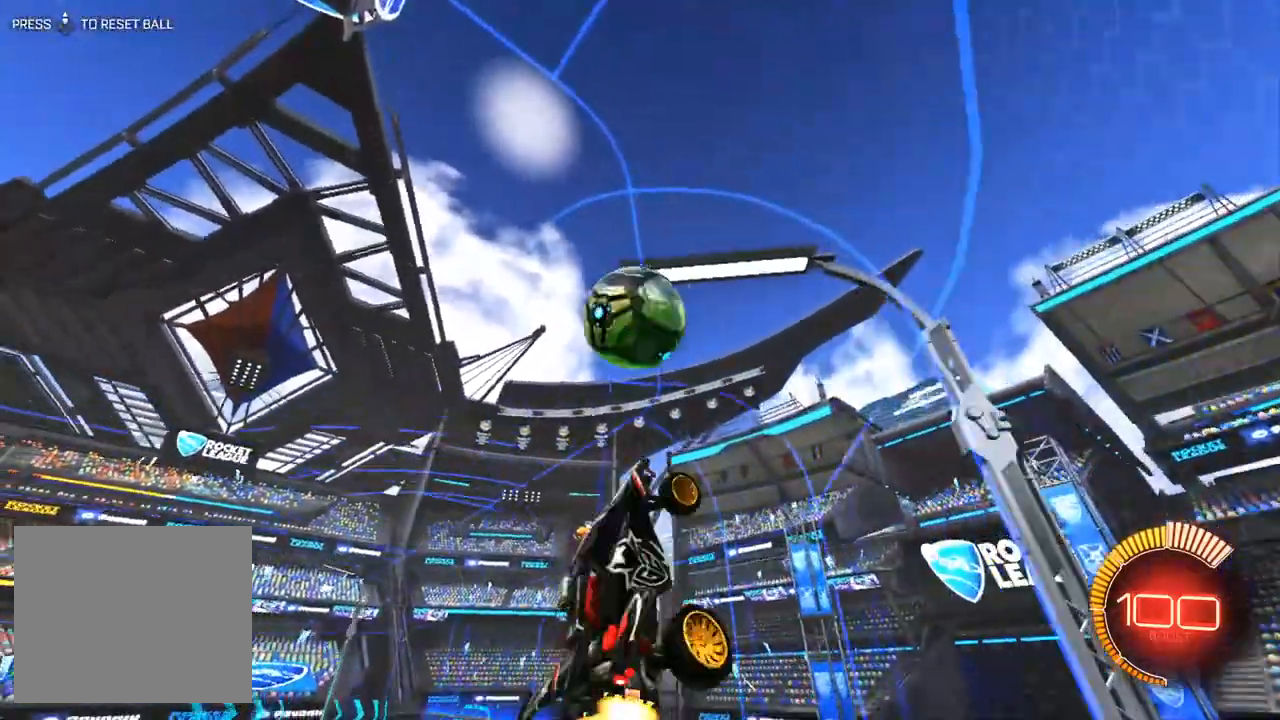
{"dt_ms": 500, "buttons": ["R1", "R2"], "left_stick": "up-left", "right_stick": "center", "events": [[17, "left_stick", "up"], [200, "left_stick", "center"], [333, "left_stick", "up"], [500, "left_stick", "up-left"]]}
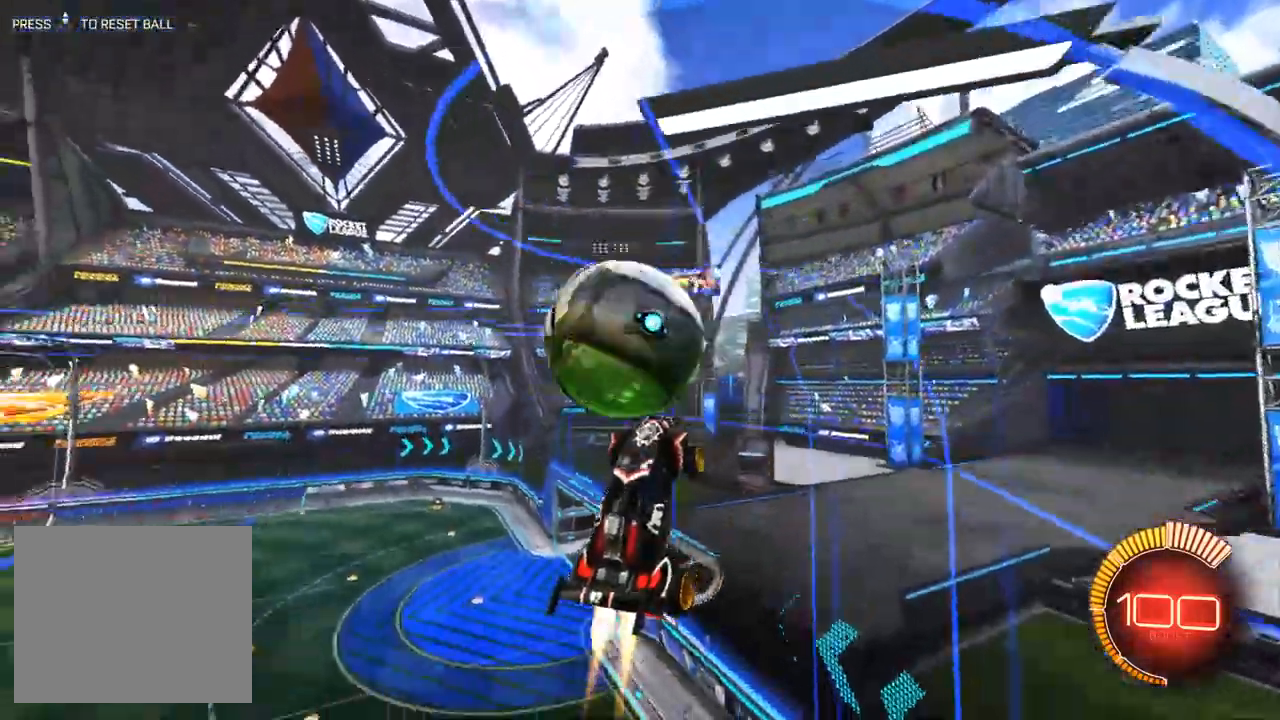
{"dt_ms": 500, "buttons": ["R1", "R2"], "left_stick": "down-left", "right_stick": "center", "events": [[67, "CROSS", "down"], [183, "left_stick", "down-left"], [200, "CROSS", "up"], [283, "L3", "down"], [450, "L3", "up"]]}
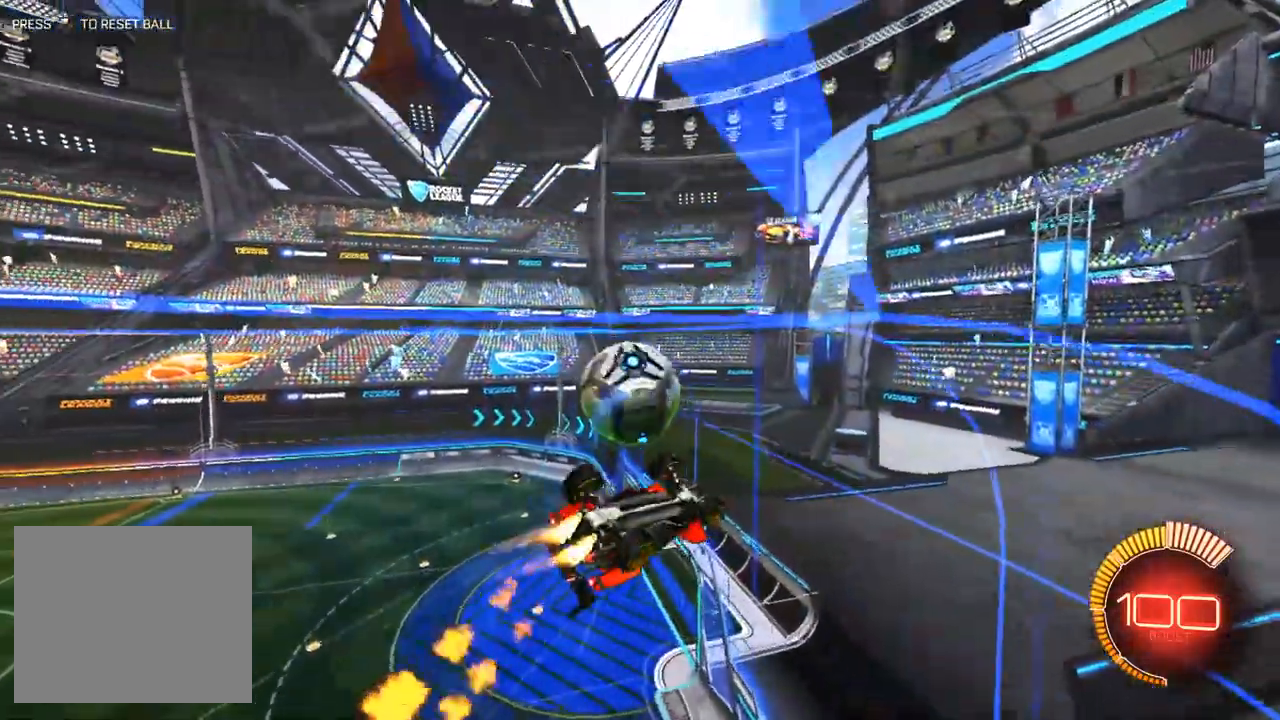
{"dt_ms": 500, "buttons": ["SQUARE", "R2"], "left_stick": "left", "right_stick": "center", "events": [[17, "R1", "up"], [50, "left_stick", "left"], [100, "SQUARE", "down"]]}
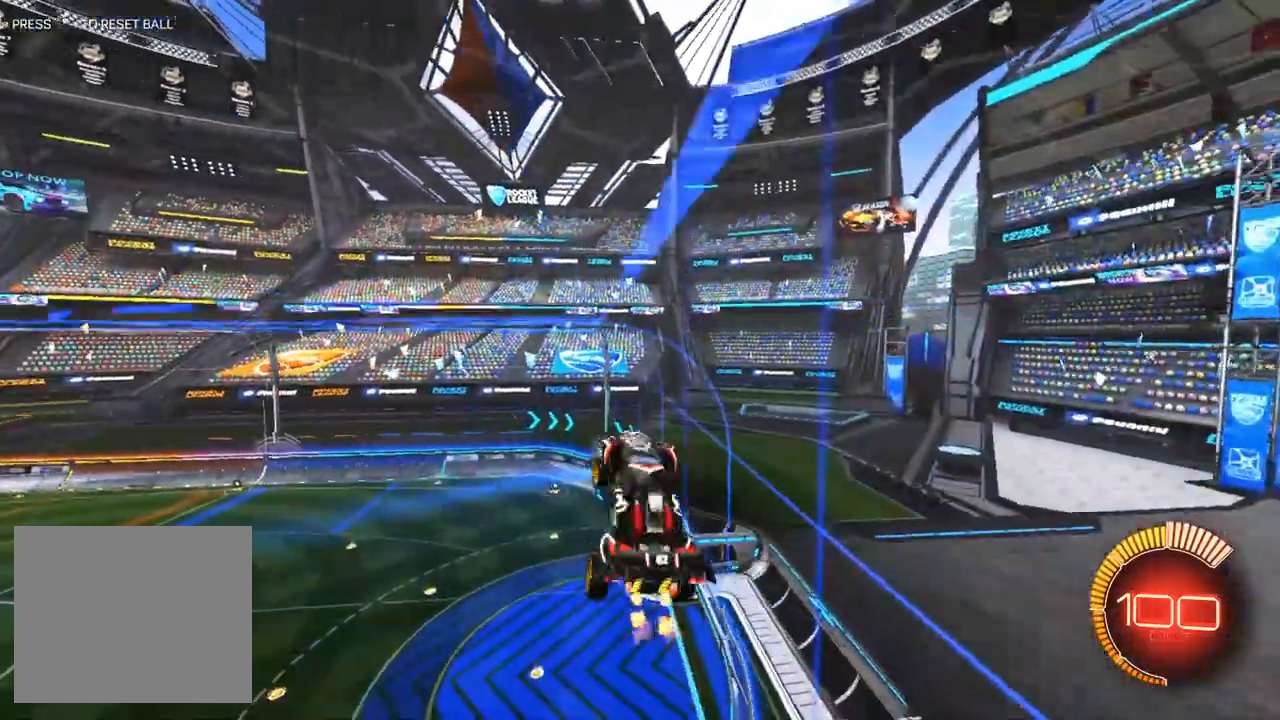
{"dt_ms": 500, "buttons": ["R1", "R2"], "left_stick": "center", "right_stick": "center", "events": [[183, "SQUARE", "up"], [217, "left_stick", "down-left"], [333, "left_stick", "center"], [383, "R1", "down"]]}
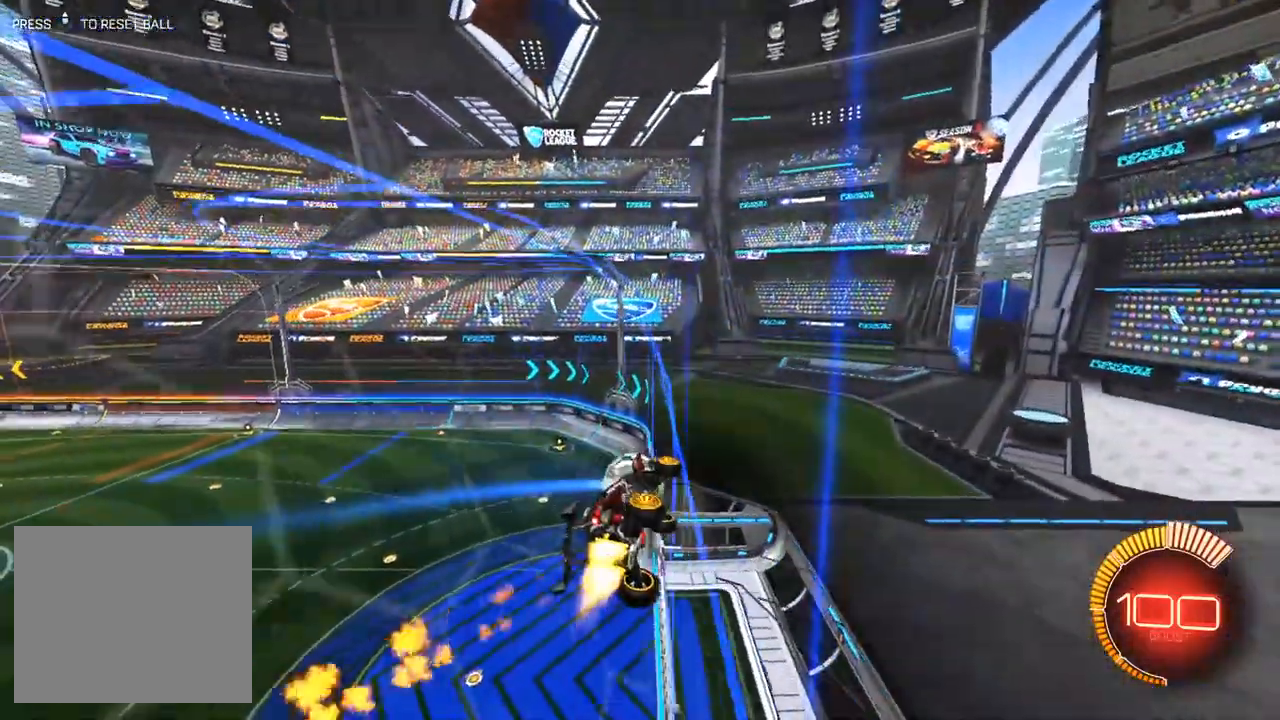
{"dt_ms": 500, "buttons": ["SQUARE", "R1", "R2"], "left_stick": "left", "right_stick": "center", "events": [[183, "R1", "up"], [200, "CROSS", "down"], [200, "L2", "down"], [200, "left_stick", "down-right"], [217, "L2", "up"], [317, "left_stick", "down-left"], [367, "CROSS", "up"], [367, "SQUARE", "down"], [483, "left_stick", "left"], [500, "R1", "down"]]}